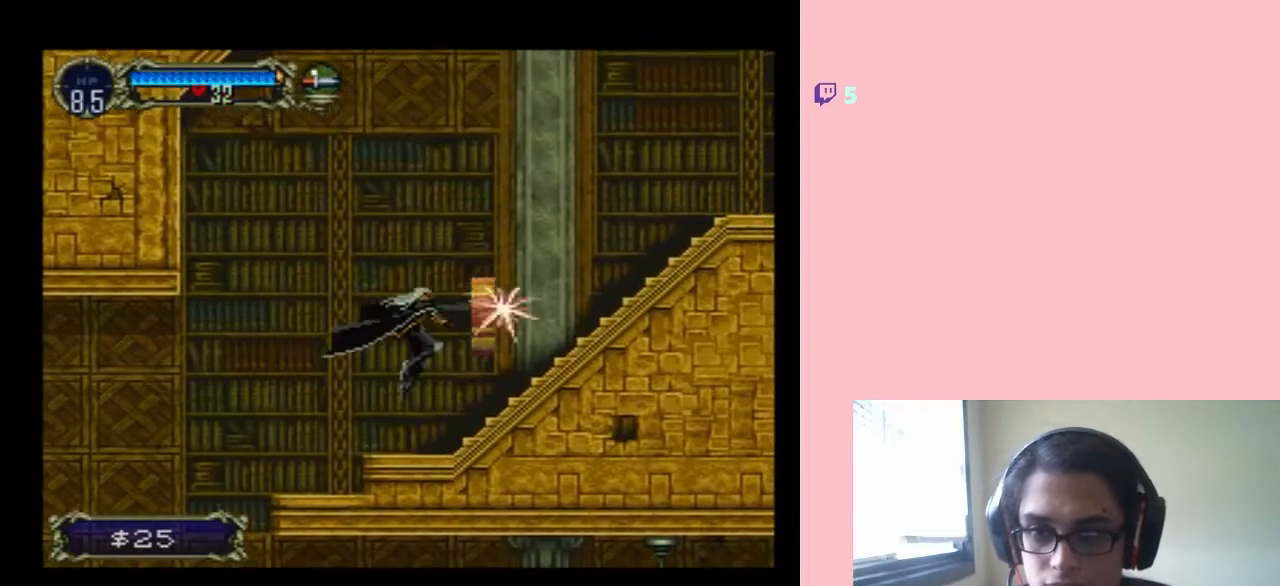
Gameplay with a controller (Nintendo layout); each line is a JSON object with the inputs held at the frame after it (dt_ms = milliseconds from this image to that frame). "events" lists button and stick changes between this image and that frame as [ms after this image, input, new state], when the widget could be followed in between. Not read: L2 L3 R2 R3.
{"dt_ms": 500, "buttons": ["B", "Y"], "left_stick": "center", "right_stick": "center", "events": [[317, "Y", "down"], [400, "B", "down"]]}
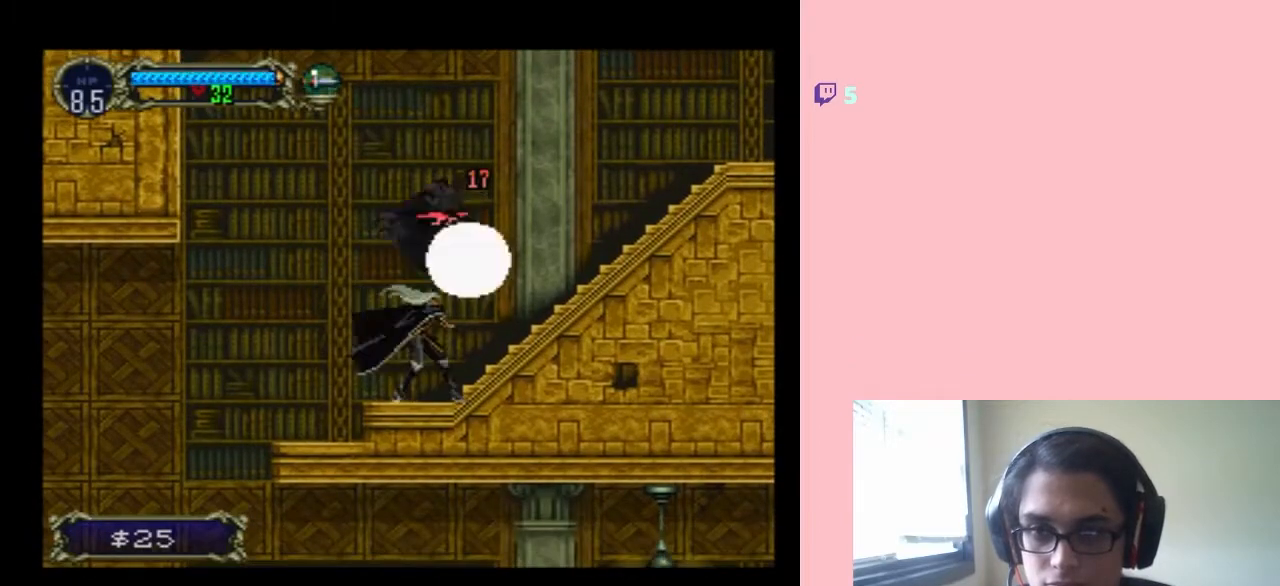
{"dt_ms": 500, "buttons": ["B", "DPAD_RIGHT"], "left_stick": "center", "right_stick": "center", "events": [[50, "B", "up"], [50, "Y", "up"], [417, "DPAD_RIGHT", "down"], [467, "B", "down"]]}
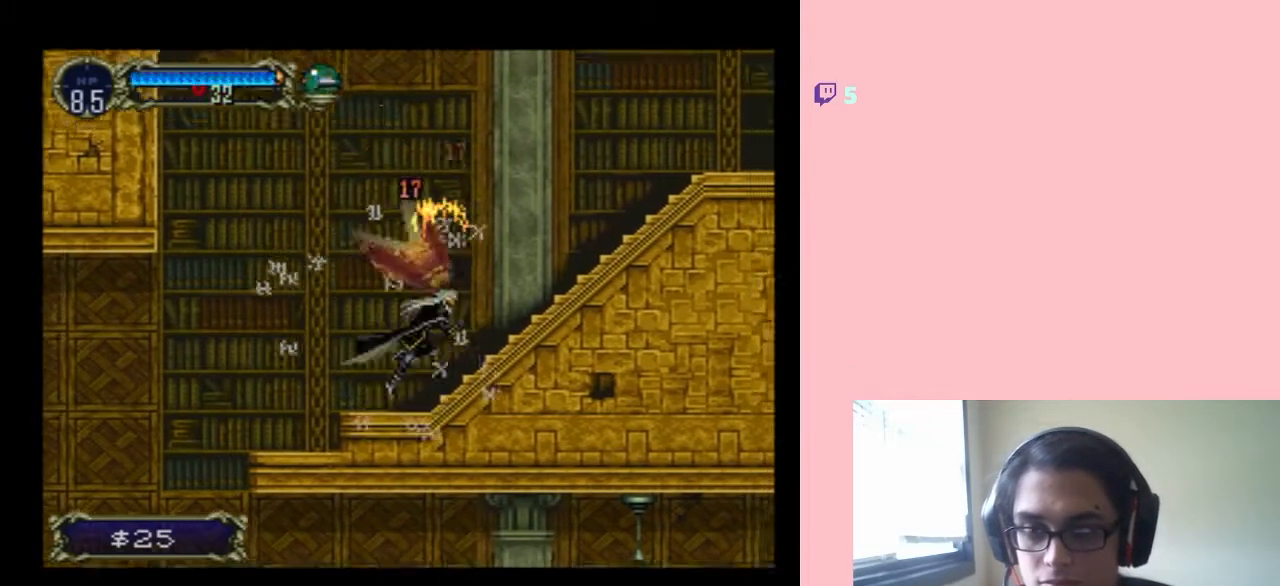
{"dt_ms": 500, "buttons": ["DPAD_RIGHT"], "left_stick": "center", "right_stick": "center", "events": [[100, "Y", "down"], [483, "B", "up"], [483, "Y", "up"]]}
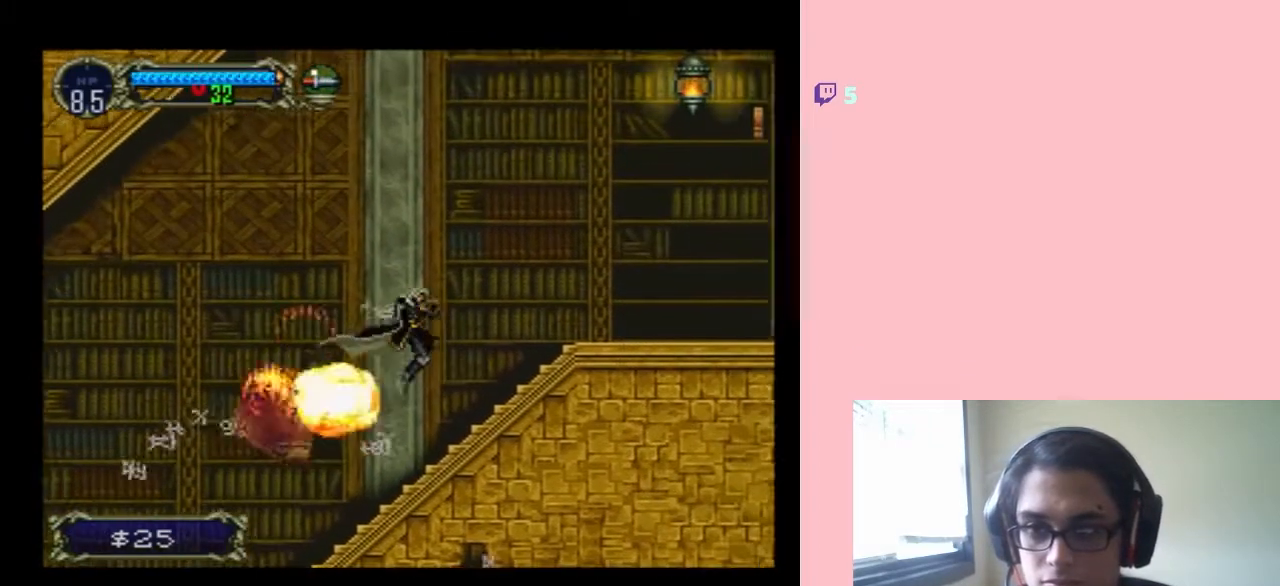
{"dt_ms": 500, "buttons": ["DPAD_RIGHT"], "left_stick": "center", "right_stick": "center", "events": [[350, "B", "down"], [467, "B", "up"]]}
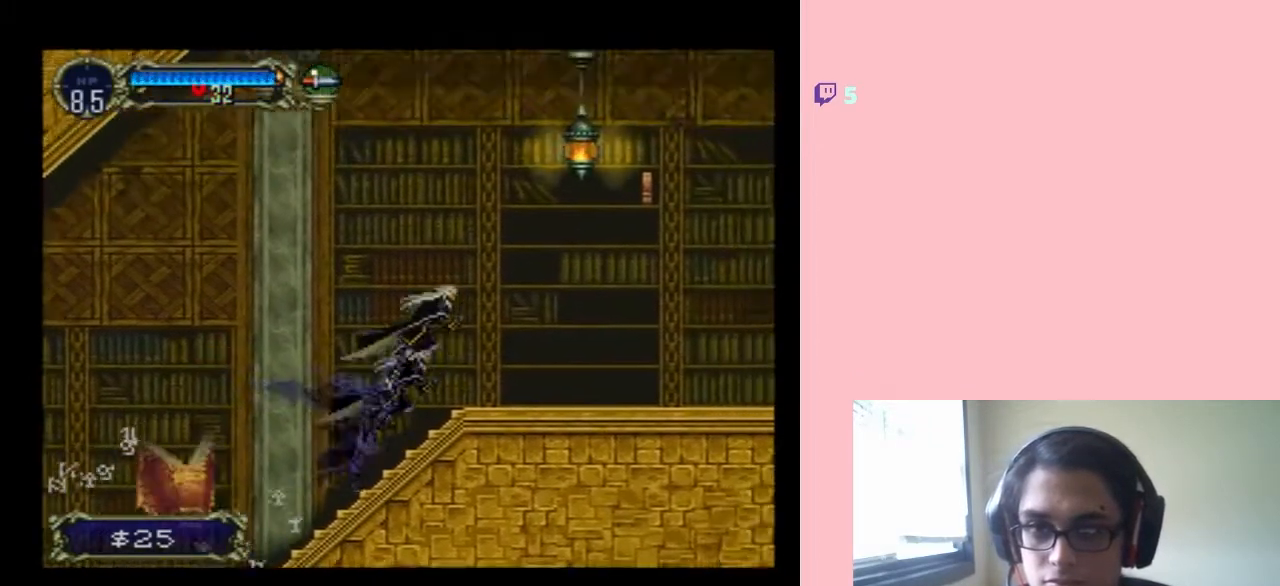
{"dt_ms": 500, "buttons": ["B"], "left_stick": "center", "right_stick": "center", "events": [[317, "DPAD_RIGHT", "up"], [417, "B", "down"]]}
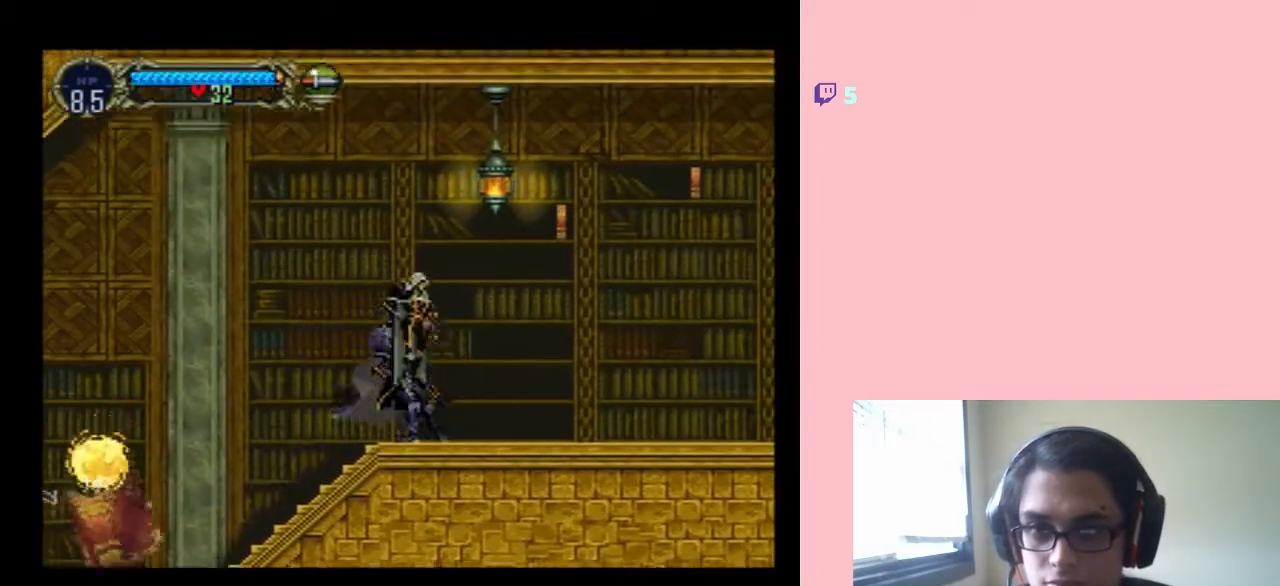
{"dt_ms": 500, "buttons": ["Y"], "left_stick": "center", "right_stick": "center", "events": [[50, "Y", "down"], [200, "DPAD_RIGHT", "down"], [283, "B", "up"], [283, "Y", "up"], [350, "DPAD_RIGHT", "up"], [450, "Y", "down"]]}
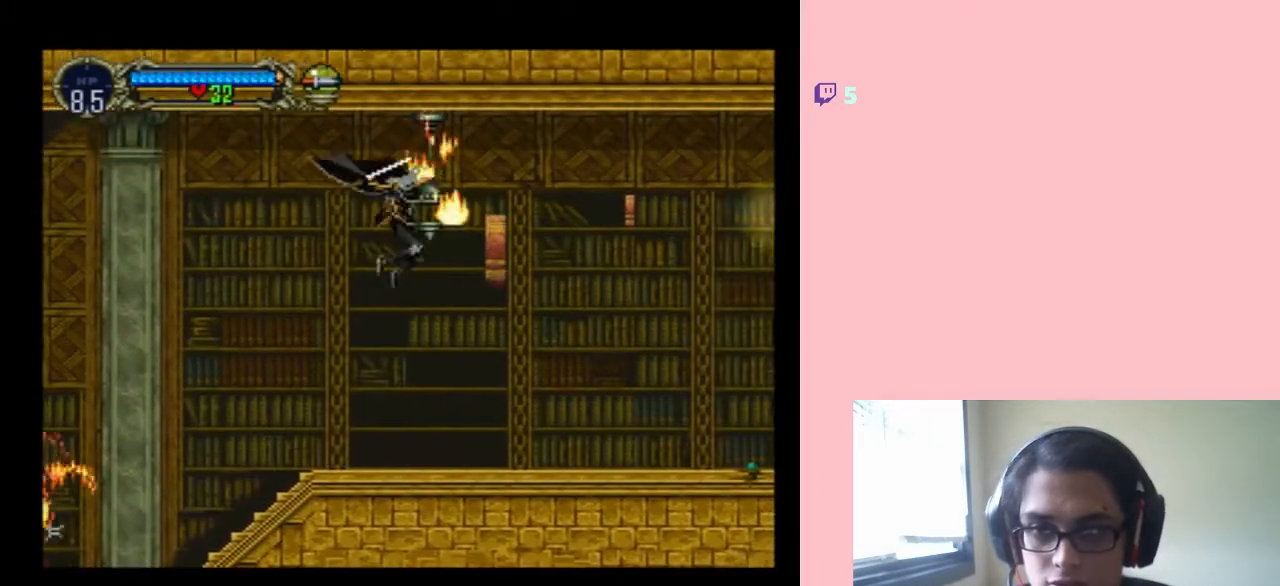
{"dt_ms": 500, "buttons": [], "left_stick": "center", "right_stick": "center", "events": [[33, "Y", "up"], [100, "Y", "down"], [217, "Y", "up"]]}
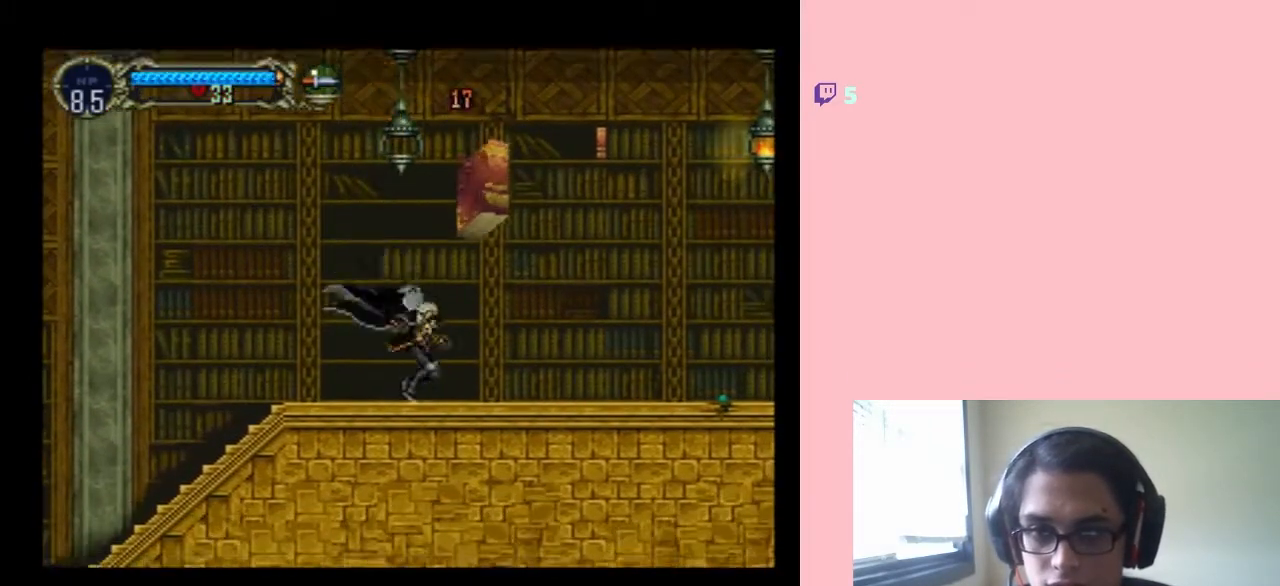
{"dt_ms": 500, "buttons": [], "left_stick": "center", "right_stick": "center", "events": [[17, "B", "down"], [133, "Y", "down"], [400, "Y", "up"], [417, "B", "up"]]}
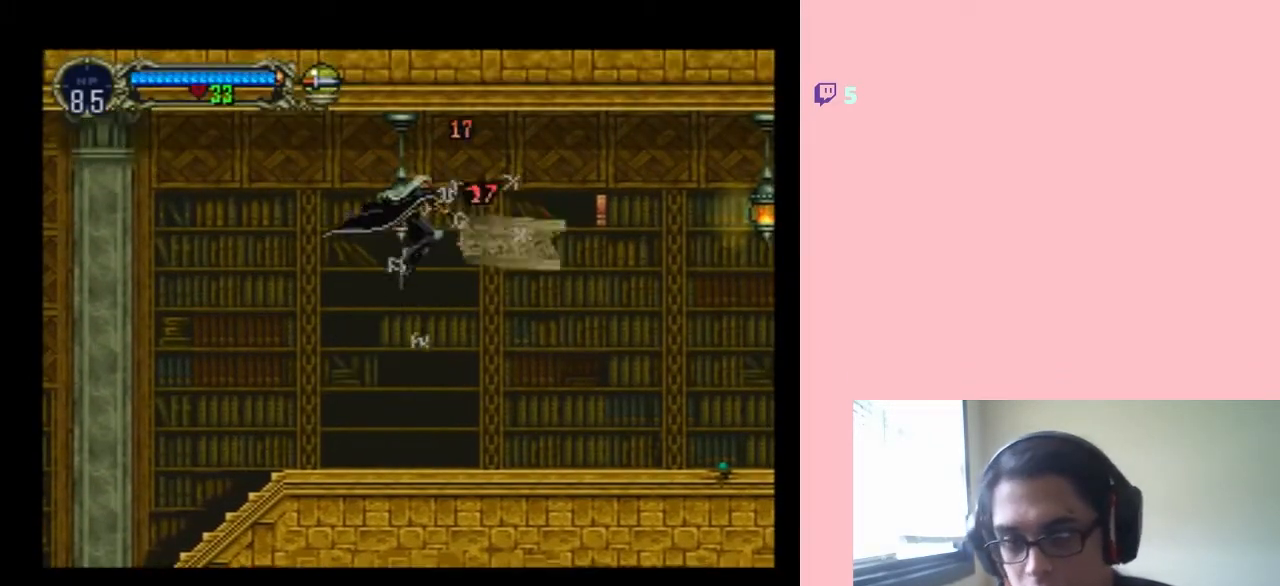
{"dt_ms": 500, "buttons": ["DPAD_RIGHT"], "left_stick": "center", "right_stick": "center", "events": [[67, "DPAD_RIGHT", "down"], [100, "Y", "down"], [250, "Y", "up"]]}
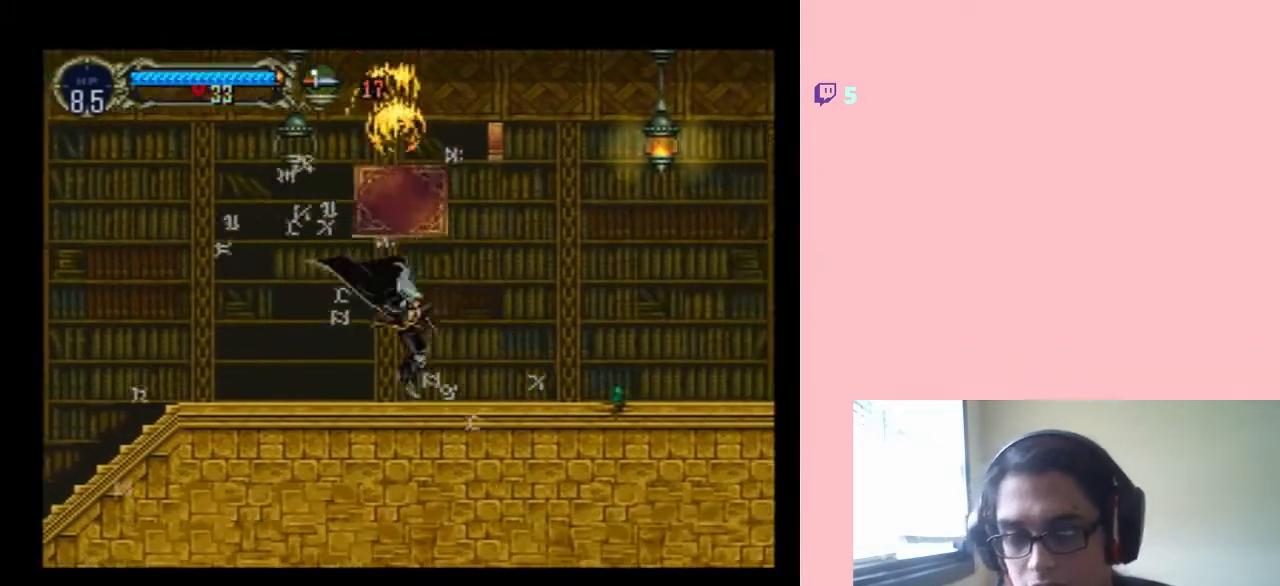
{"dt_ms": 500, "buttons": ["B"], "left_stick": "center", "right_stick": "center", "events": [[100, "DPAD_RIGHT", "up"], [317, "B", "down"]]}
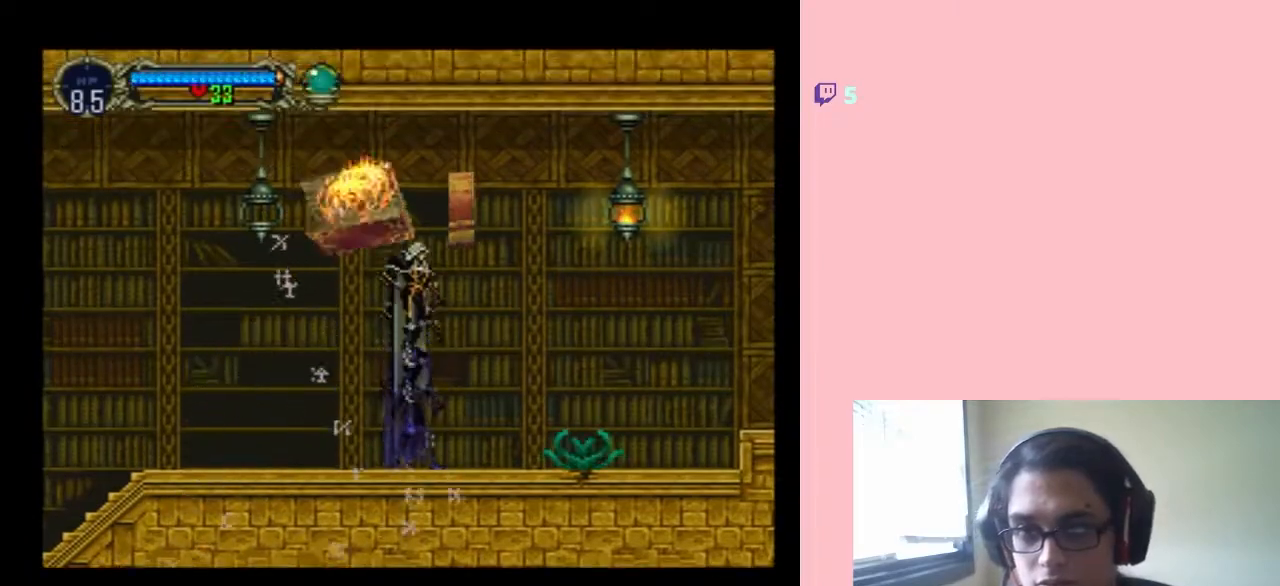
{"dt_ms": 500, "buttons": ["Y"], "left_stick": "center", "right_stick": "center", "events": [[133, "Y", "down"], [300, "B", "up"], [300, "Y", "up"], [483, "Y", "down"]]}
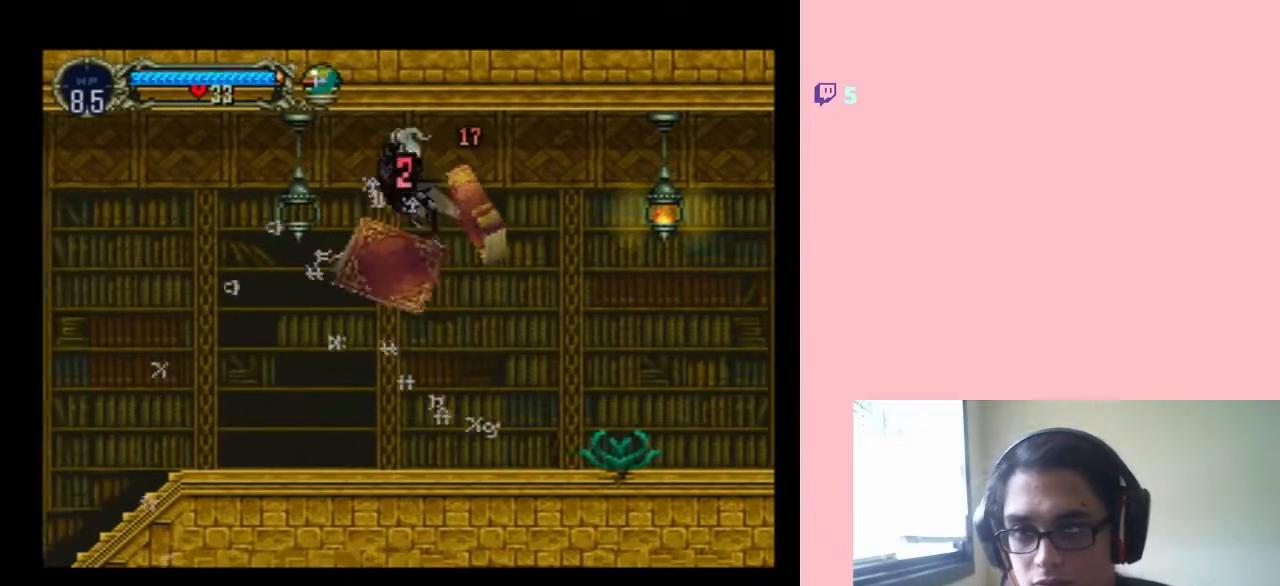
{"dt_ms": 500, "buttons": [], "left_stick": "center", "right_stick": "center", "events": [[100, "Y", "up"]]}
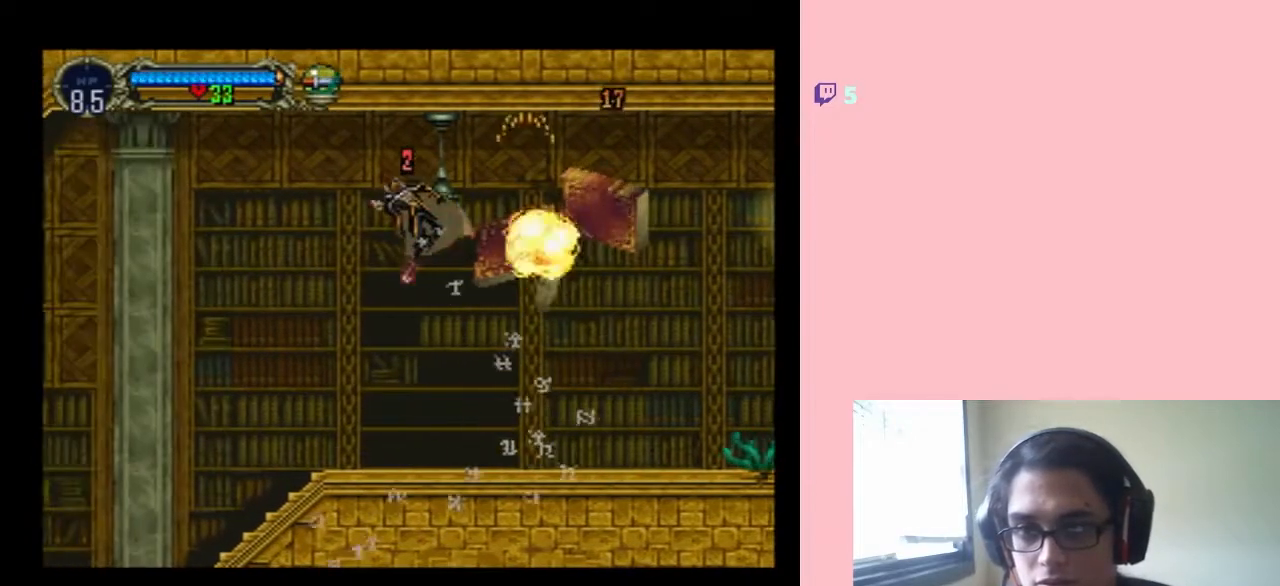
{"dt_ms": 500, "buttons": ["B", "DPAD_RIGHT"], "left_stick": "center", "right_stick": "center", "events": [[67, "DPAD_RIGHT", "down"], [450, "B", "down"]]}
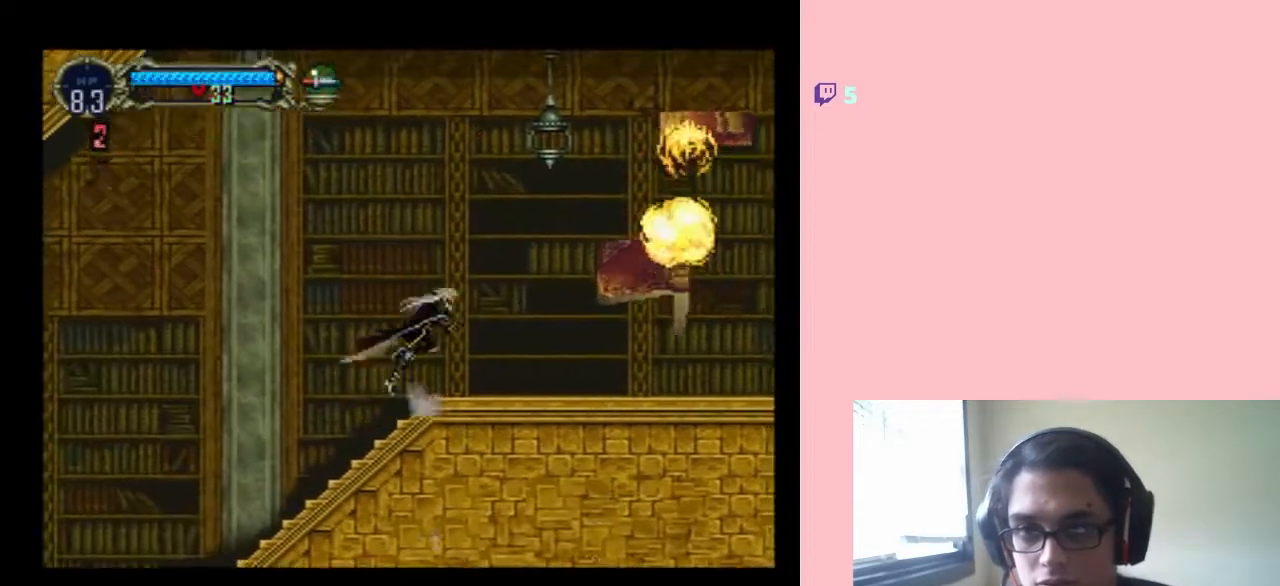
{"dt_ms": 1000, "buttons": ["DPAD_RIGHT"], "left_stick": "center", "right_stick": "center"}
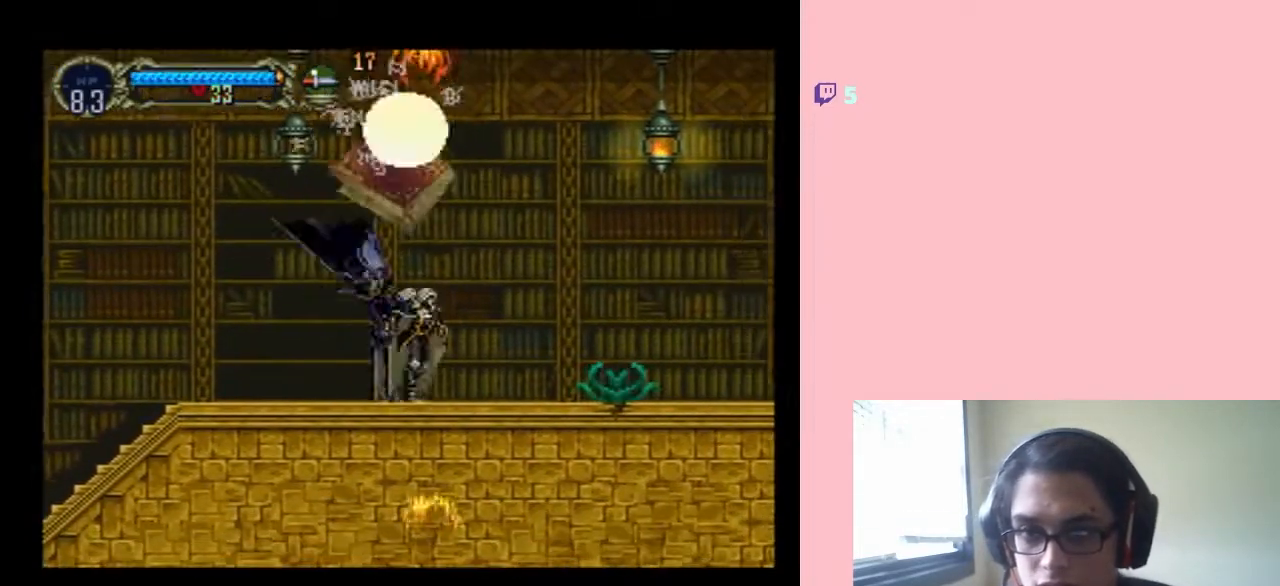
{"dt_ms": 500, "buttons": ["Y", "DPAD_DOWN"], "left_stick": "center", "right_stick": "center", "events": [[350, "DPAD_DOWN", "down"], [350, "DPAD_RIGHT", "up"], [467, "Y", "down"]]}
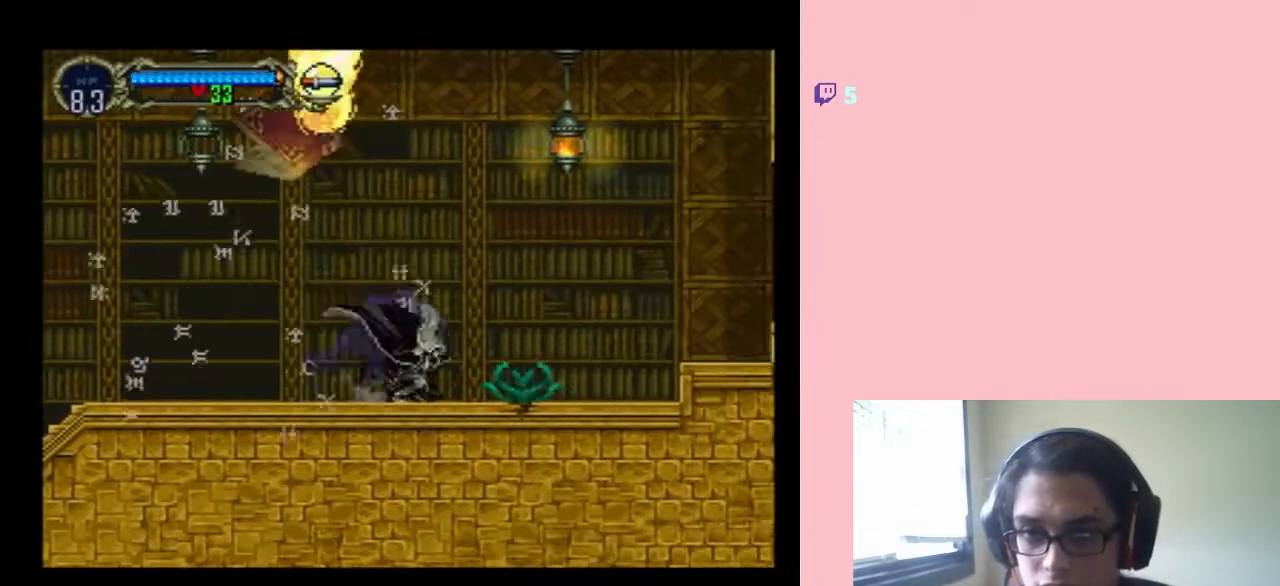
{"dt_ms": 500, "buttons": ["Y"], "left_stick": "center", "right_stick": "center", "events": [[317, "DPAD_DOWN", "up"]]}
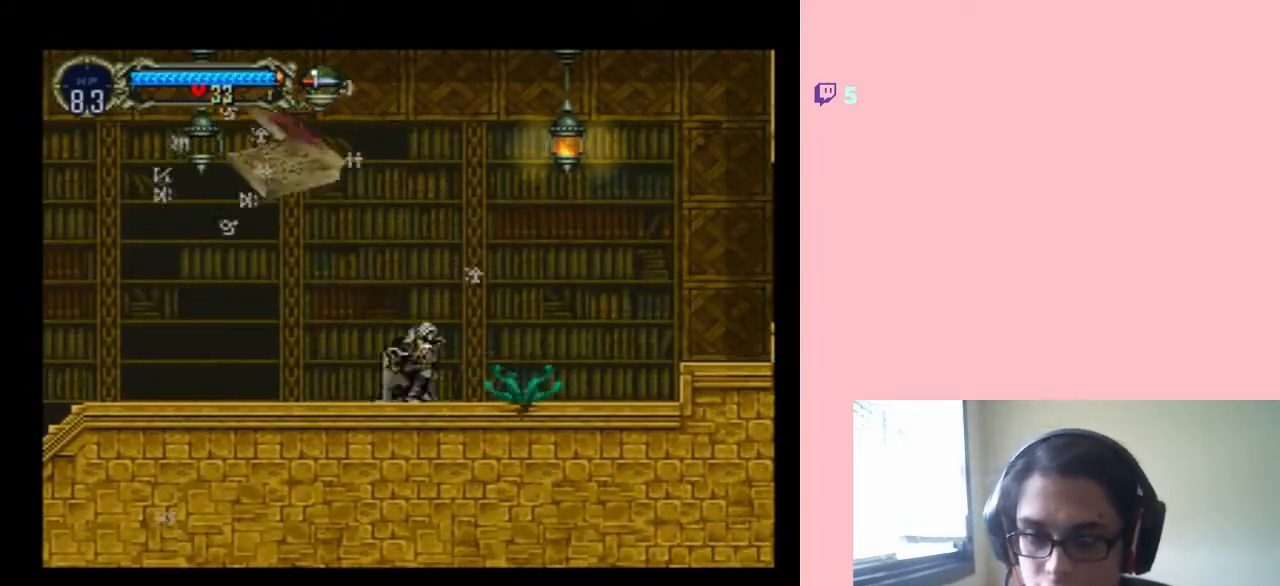
{"dt_ms": 500, "buttons": ["DPAD_DOWN", "DPAD_LEFT"], "left_stick": "center", "right_stick": "center", "events": [[100, "DPAD_LEFT", "down"], [133, "Y", "up"], [317, "DPAD_RIGHT", "down"], [383, "DPAD_RIGHT", "up"], [383, "DPAD_UP", "down"], [467, "DPAD_DOWN", "down"], [467, "DPAD_UP", "up"]]}
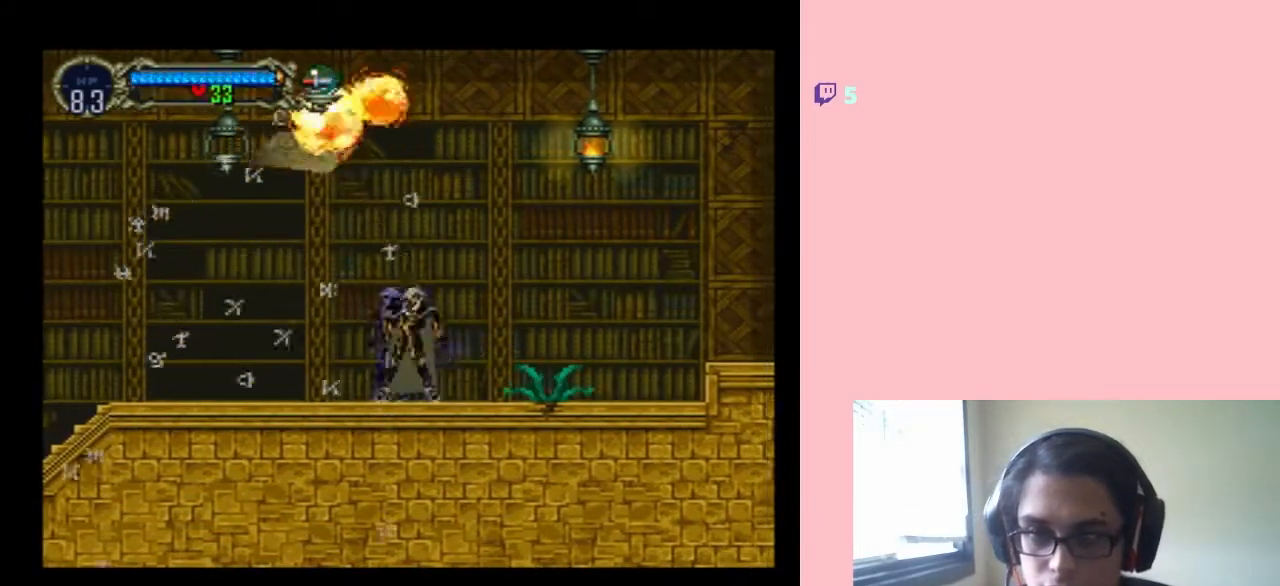
{"dt_ms": 500, "buttons": [], "left_stick": "center", "right_stick": "center", "events": [[67, "Y", "down"], [100, "DPAD_LEFT", "up"], [300, "DPAD_DOWN", "up"], [350, "Y", "up"]]}
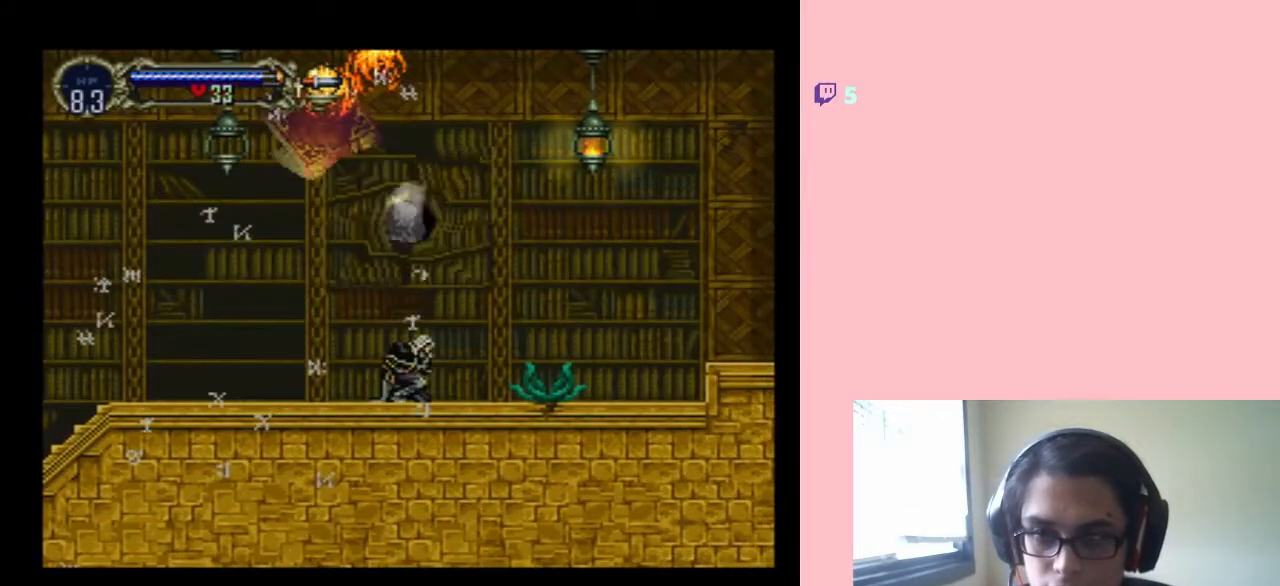
{"dt_ms": 500, "buttons": [], "left_stick": "center", "right_stick": "center", "events": []}
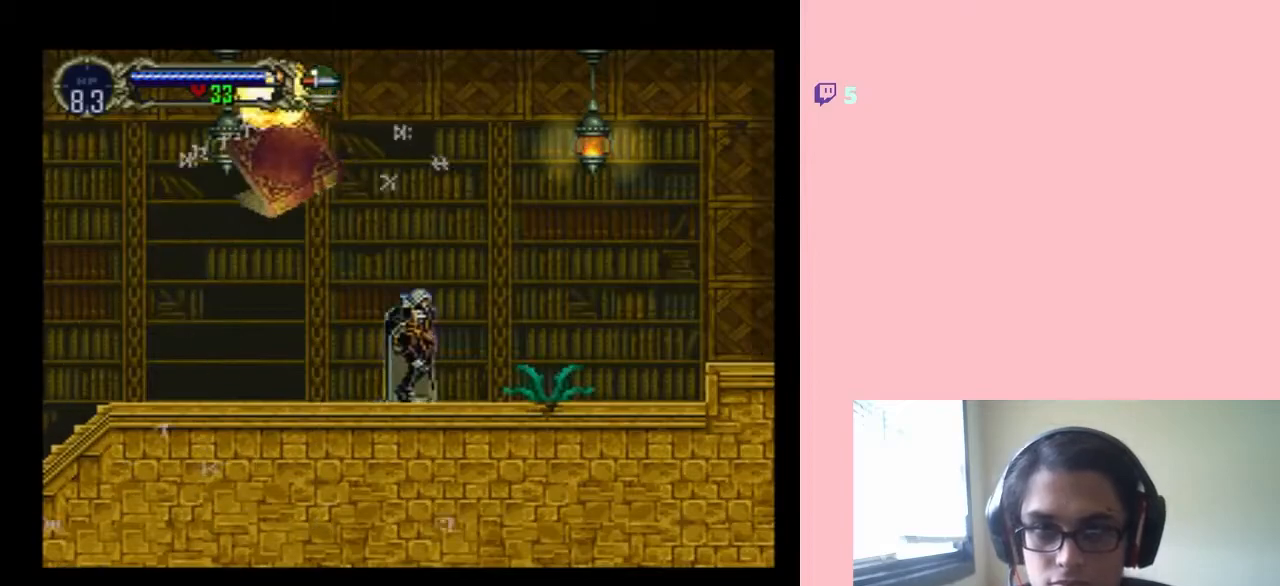
{"dt_ms": 500, "buttons": ["DPAD_RIGHT"], "left_stick": "center", "right_stick": "center", "events": [[67, "DPAD_LEFT", "down"], [317, "DPAD_LEFT", "up"], [317, "DPAD_RIGHT", "down"]]}
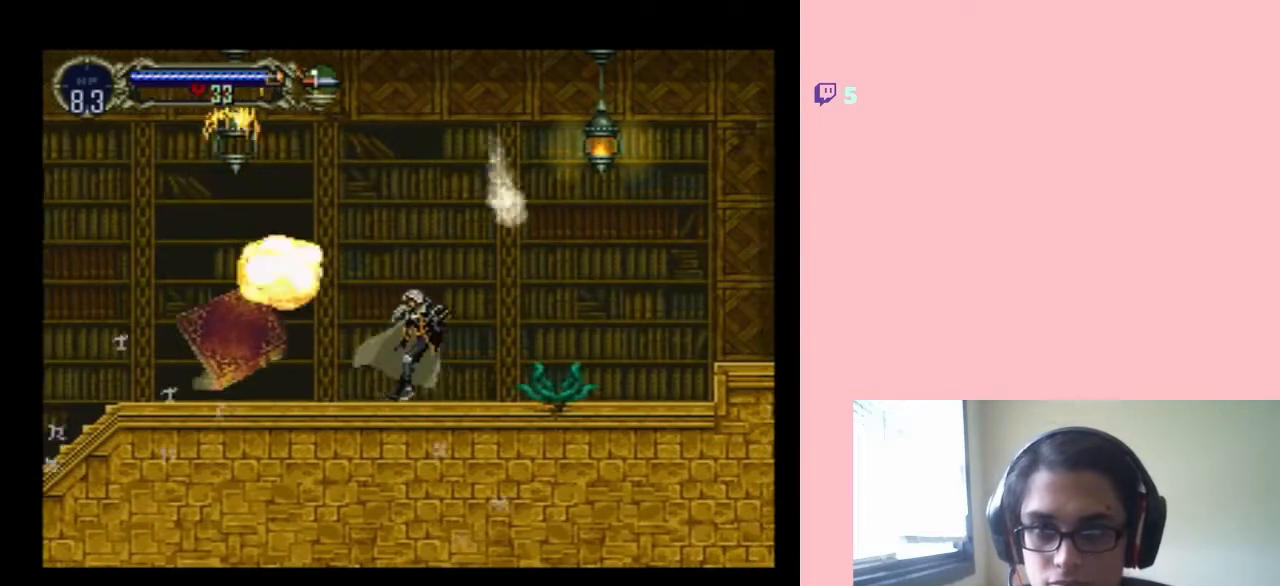
{"dt_ms": 500, "buttons": ["B", "Y", "DPAD_RIGHT"], "left_stick": "center", "right_stick": "center", "events": [[67, "B", "down"], [350, "Y", "down"]]}
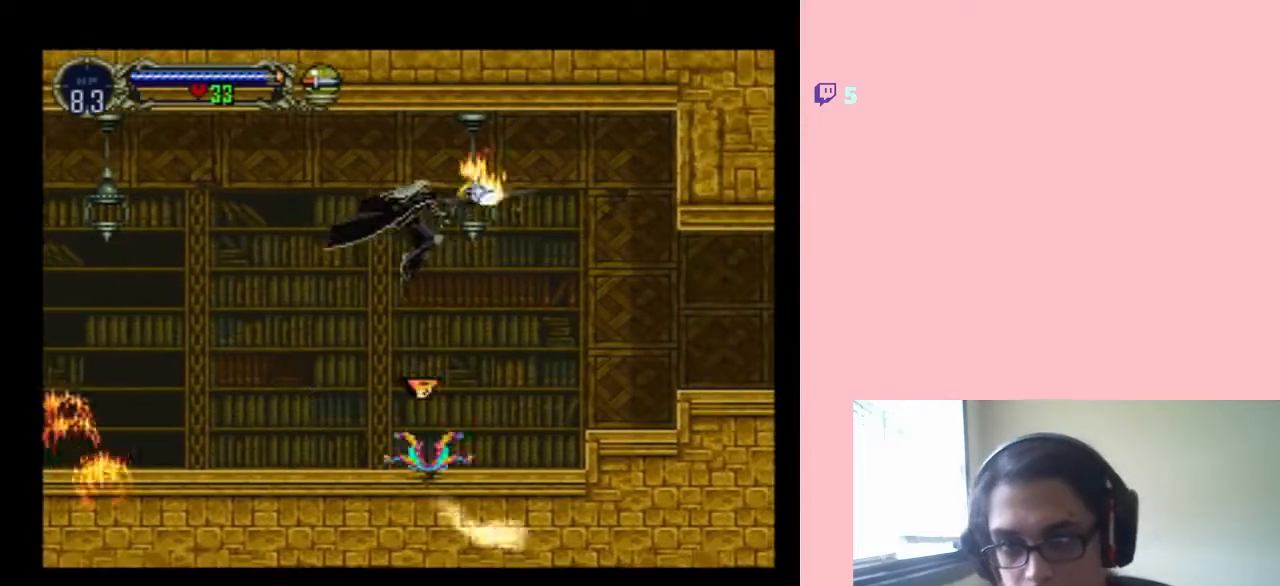
{"dt_ms": 500, "buttons": ["DPAD_RIGHT"], "left_stick": "center", "right_stick": "center", "events": [[200, "Y", "up"], [367, "B", "up"]]}
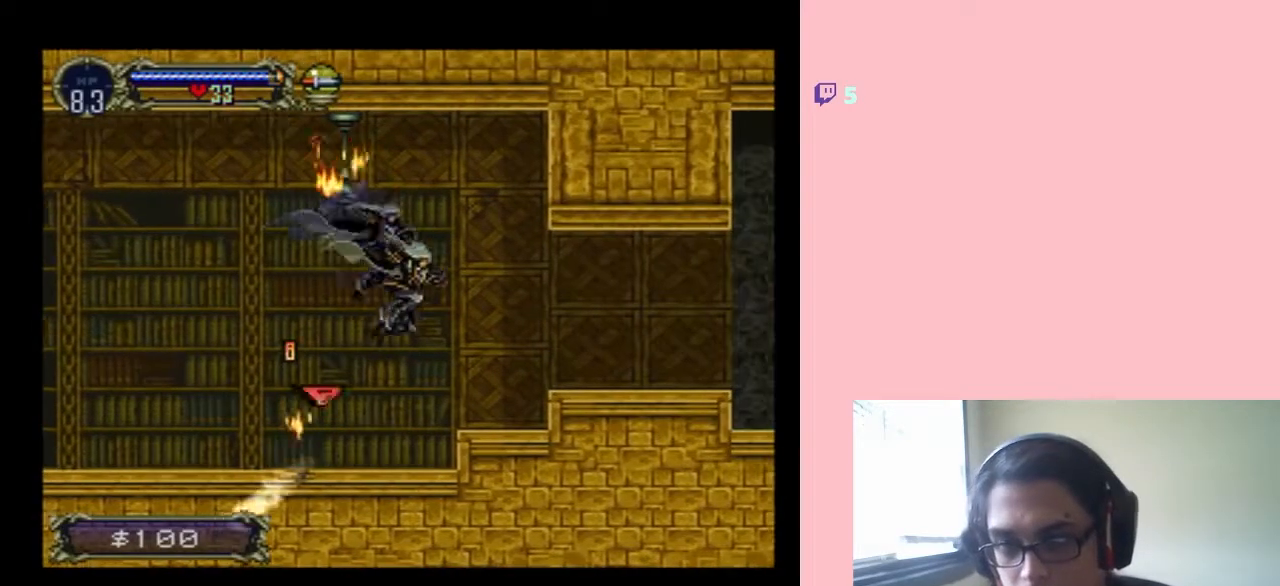
{"dt_ms": 500, "buttons": ["B", "DPAD_RIGHT"], "left_stick": "center", "right_stick": "center", "events": [[133, "B", "down"], [400, "B", "up"], [467, "B", "down"]]}
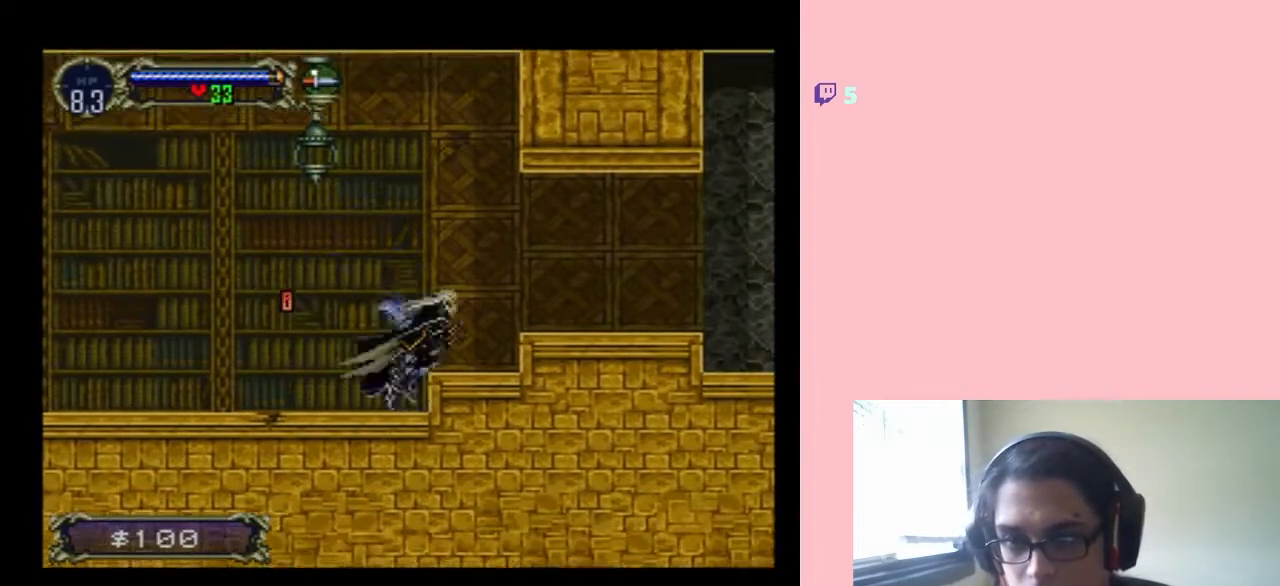
{"dt_ms": 500, "buttons": ["DPAD_RIGHT"], "left_stick": "center", "right_stick": "center", "events": [[417, "B", "up"]]}
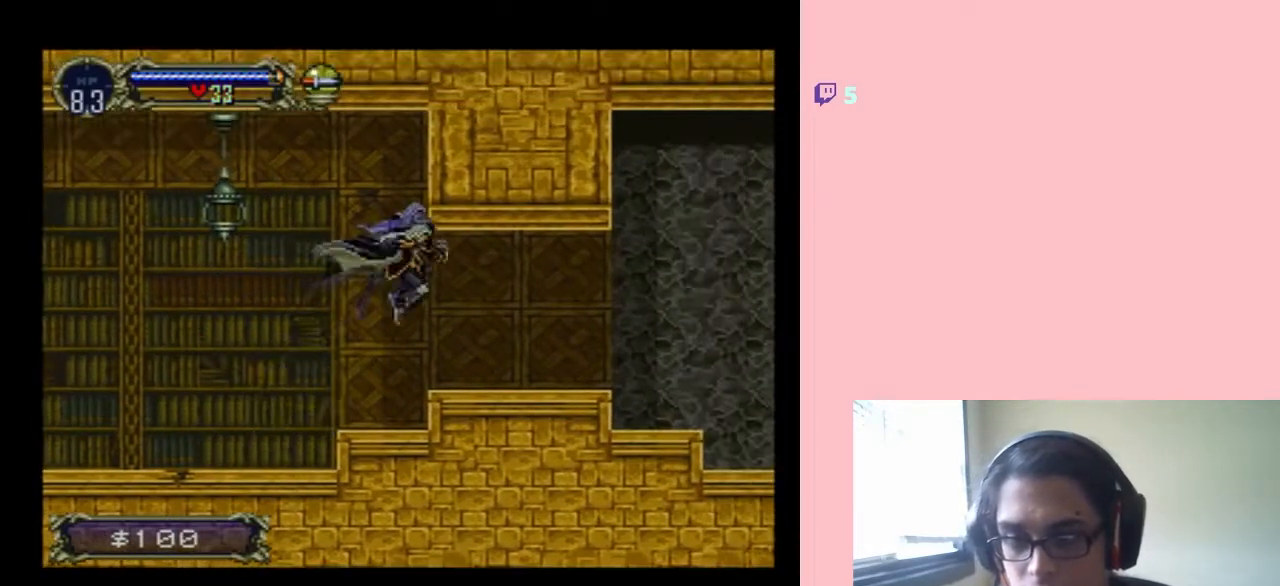
{"dt_ms": 500, "buttons": ["B", "DPAD_RIGHT"], "left_stick": "center", "right_stick": "center", "events": [[400, "B", "down"]]}
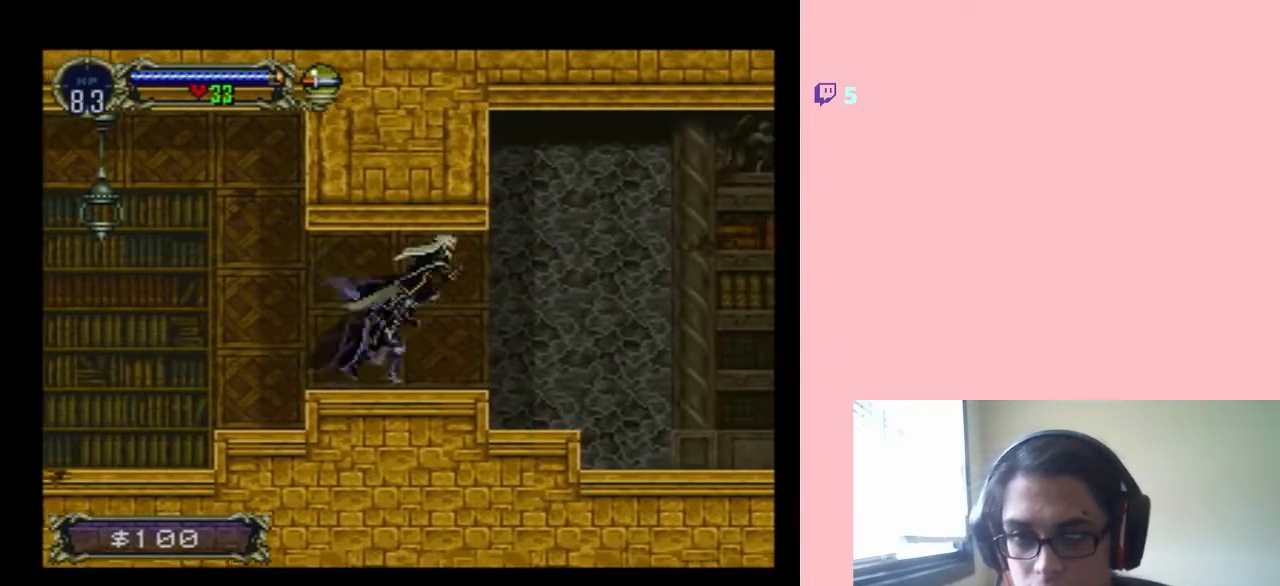
{"dt_ms": 500, "buttons": ["DPAD_RIGHT"], "left_stick": "center", "right_stick": "center", "events": [[17, "B", "up"], [267, "B", "down"], [467, "B", "up"]]}
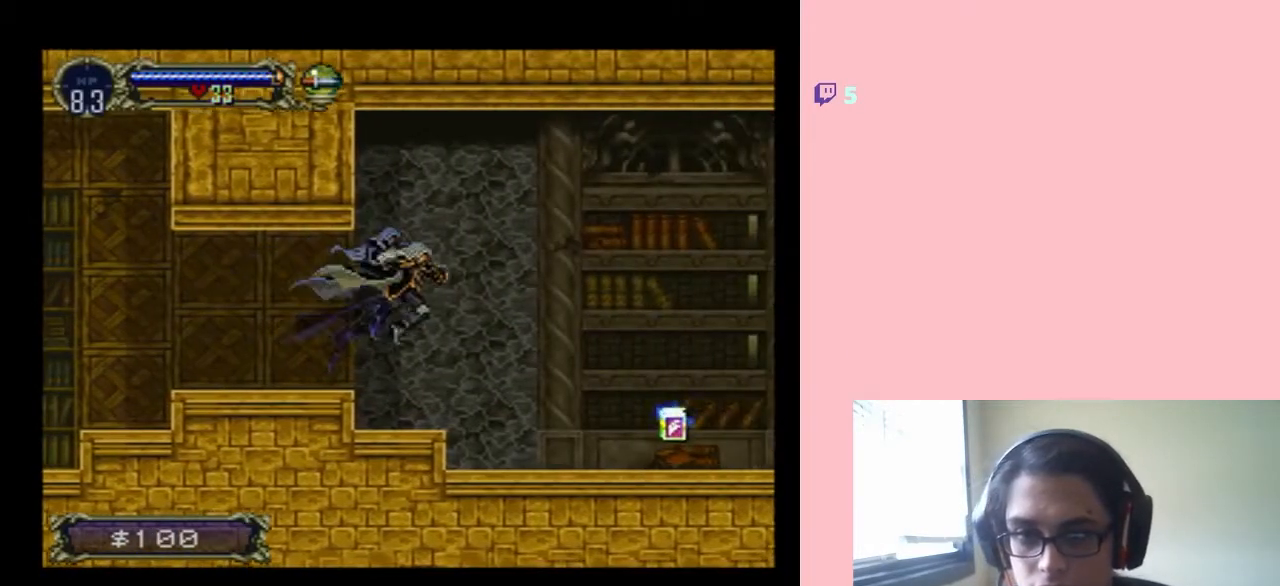
{"dt_ms": 500, "buttons": ["DPAD_RIGHT"], "left_stick": "center", "right_stick": "center", "events": []}
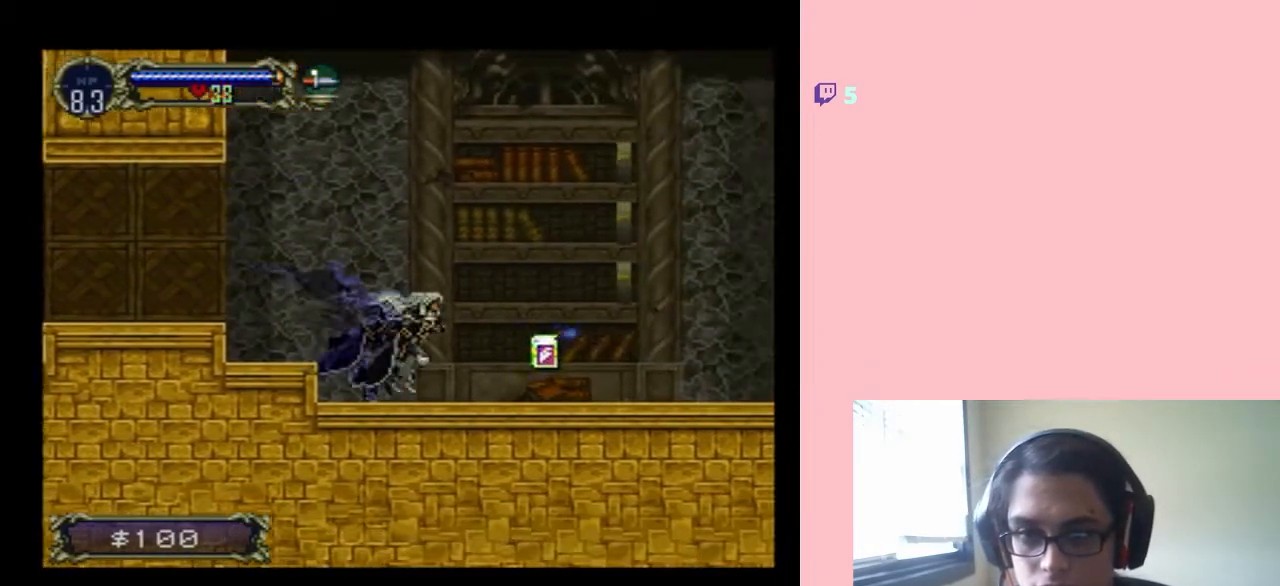
{"dt_ms": 500, "buttons": [], "left_stick": "center", "right_stick": "center", "events": [[267, "B", "down"], [467, "B", "up"], [467, "DPAD_RIGHT", "up"]]}